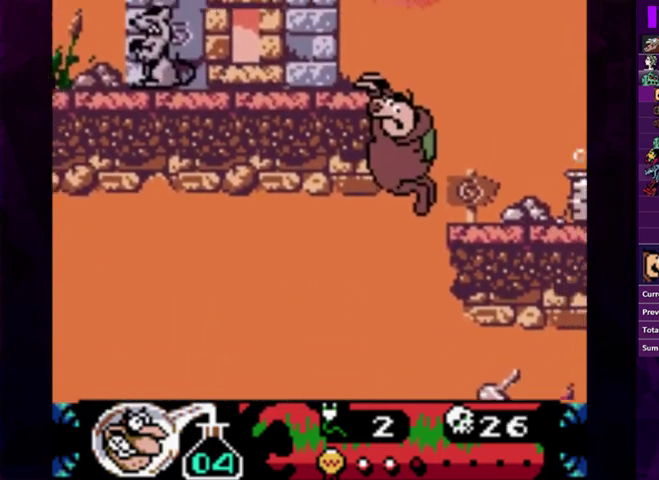
Gameplay with a controller (PlayStation layout); each line is a JSON object with the inputs held at the frame after it. "events" lists button and stick changes between this image and that frame as [ms after this image, input, new state], when the widget could be followed in between. Not read: L3 R3 left_stick right_stick.
{"buttons": ["DPAD_LEFT"], "events": [[67, "DPAD_LEFT", "up"], [467, "DPAD_LEFT", "down"]]}
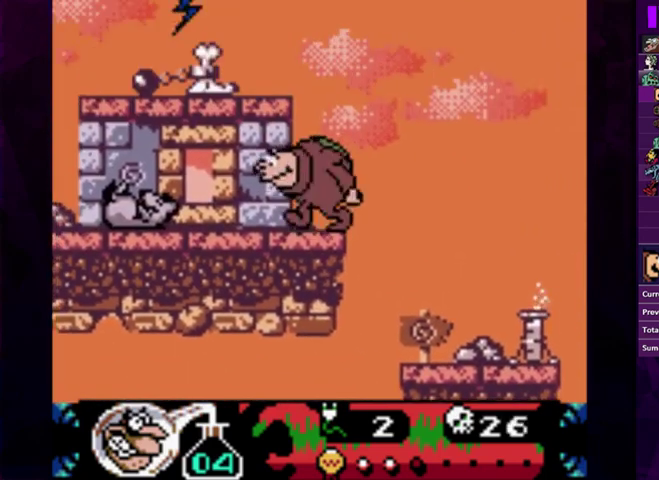
{"buttons": ["DPAD_LEFT"], "events": [[33, "DPAD_LEFT", "up"], [100, "DPAD_LEFT", "down"], [367, "CROSS", "down"], [467, "CROSS", "up"]]}
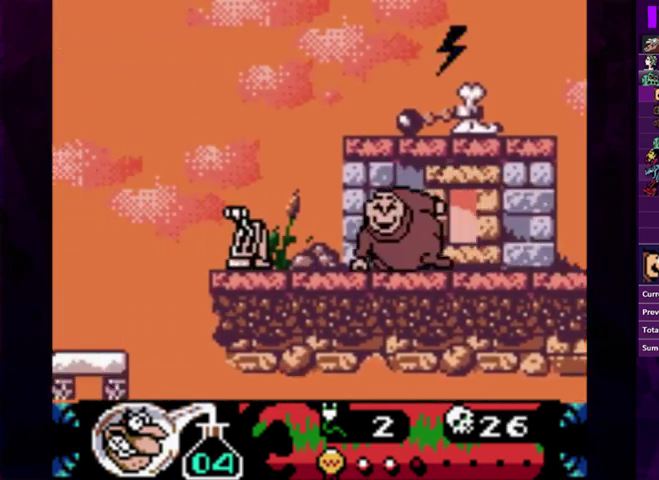
{"buttons": ["DPAD_RIGHT"], "events": [[133, "DPAD_LEFT", "up"], [267, "DPAD_RIGHT", "down"]]}
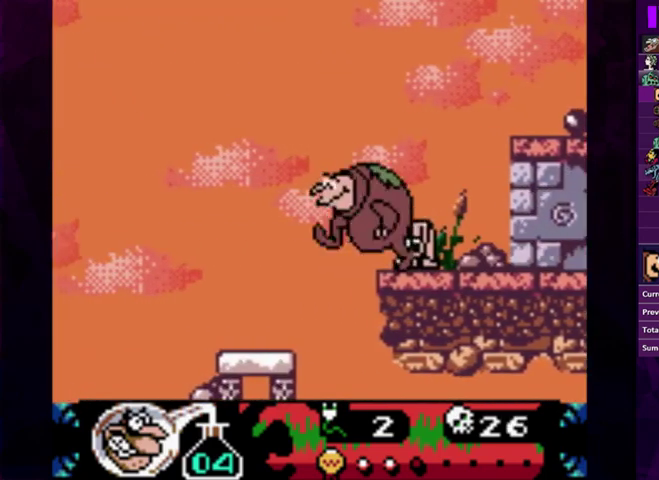
{"buttons": ["DPAD_RIGHT"], "events": []}
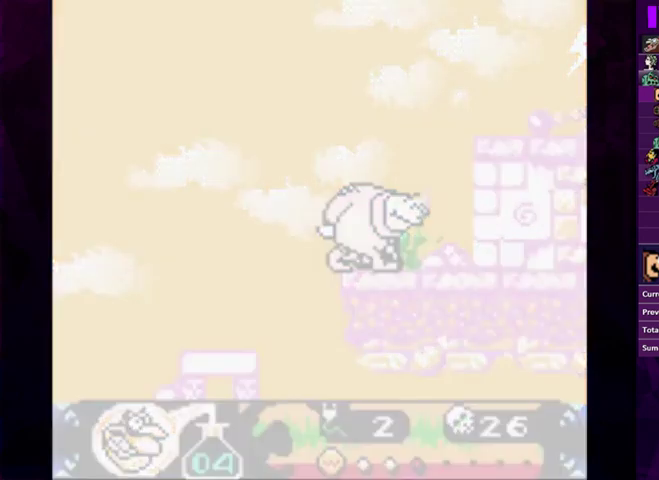
{"buttons": [], "events": [[300, "DPAD_RIGHT", "up"]]}
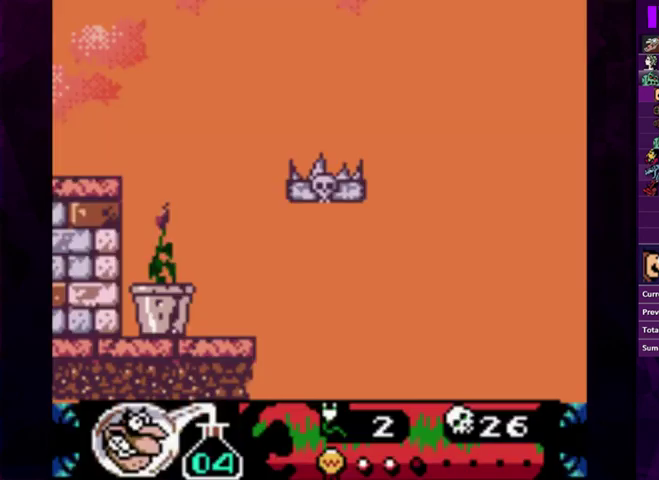
{"buttons": [], "events": []}
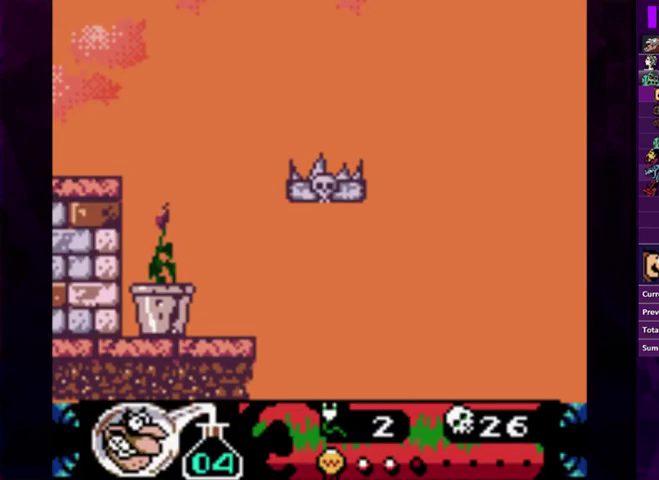
{"buttons": [], "events": []}
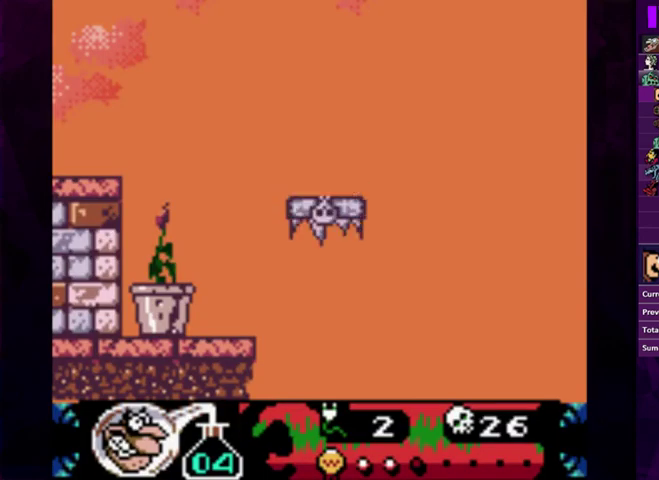
{"buttons": [], "events": []}
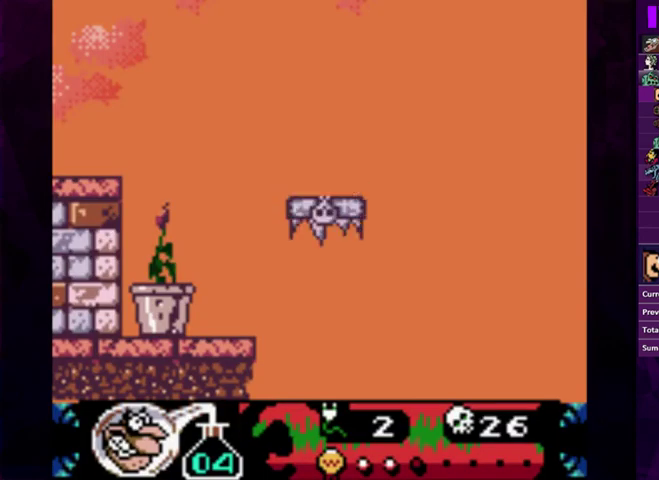
{"buttons": [], "events": []}
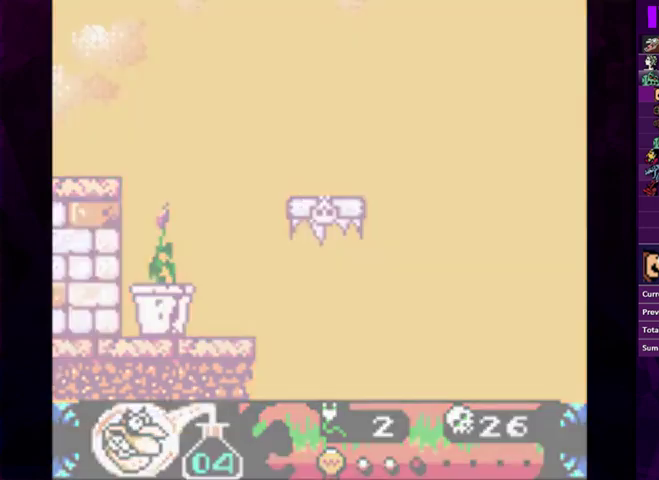
{"buttons": ["CIRCLE", "DPAD_RIGHT"], "events": [[433, "CIRCLE", "down"], [433, "DPAD_RIGHT", "down"]]}
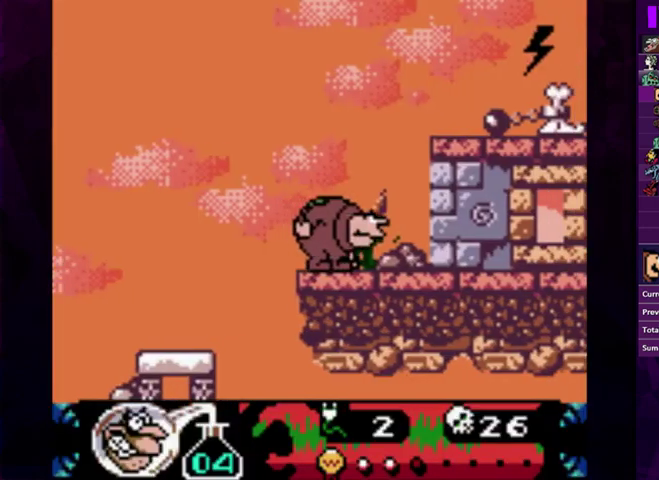
{"buttons": [], "events": [[433, "CIRCLE", "up"], [467, "DPAD_RIGHT", "up"]]}
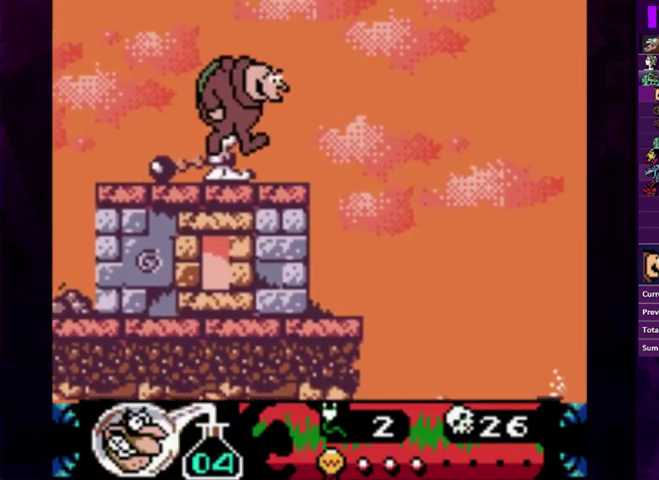
{"buttons": ["CIRCLE", "DPAD_RIGHT"], "events": [[133, "DPAD_RIGHT", "down"], [200, "CIRCLE", "down"]]}
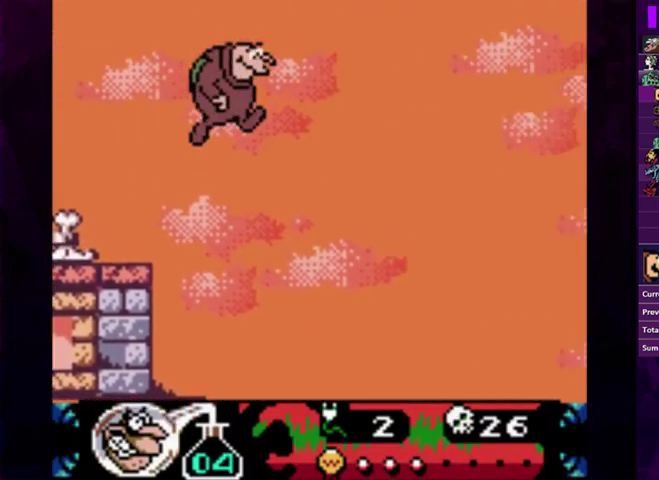
{"buttons": ["DPAD_RIGHT"], "events": [[233, "CIRCLE", "up"]]}
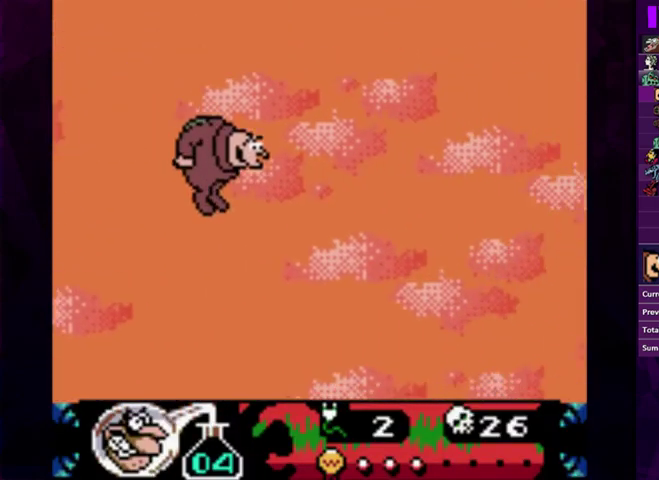
{"buttons": ["DPAD_RIGHT"], "events": []}
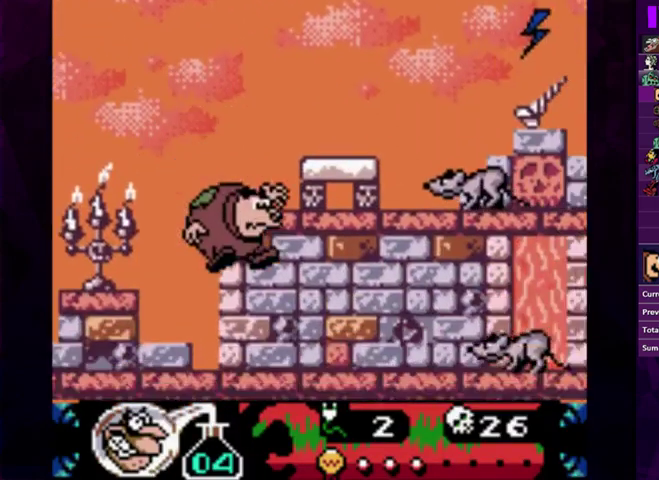
{"buttons": ["DPAD_RIGHT"], "events": [[33, "CROSS", "down"], [100, "CROSS", "up"]]}
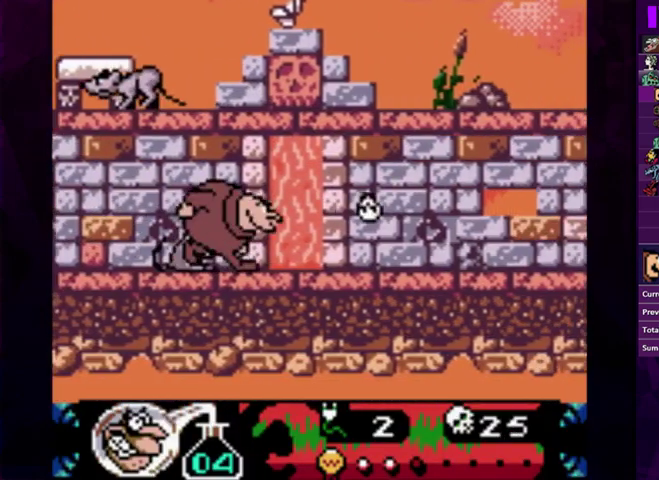
{"buttons": ["DPAD_RIGHT"], "events": []}
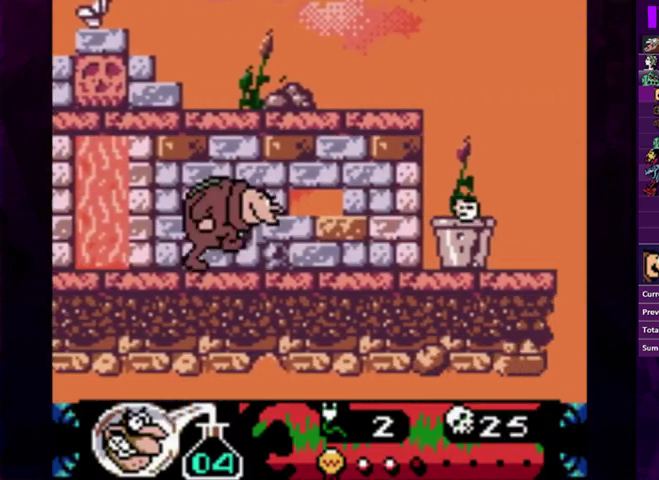
{"buttons": ["CIRCLE"], "events": [[133, "CIRCLE", "down"], [333, "DPAD_RIGHT", "up"]]}
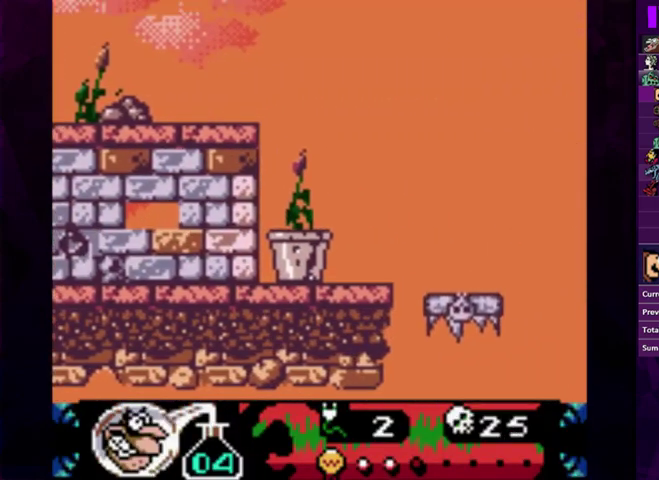
{"buttons": ["CIRCLE", "DPAD_RIGHT"], "events": [[67, "DPAD_LEFT", "down"], [133, "CIRCLE", "up"], [133, "DPAD_LEFT", "up"], [267, "DPAD_RIGHT", "down"], [367, "CIRCLE", "down"]]}
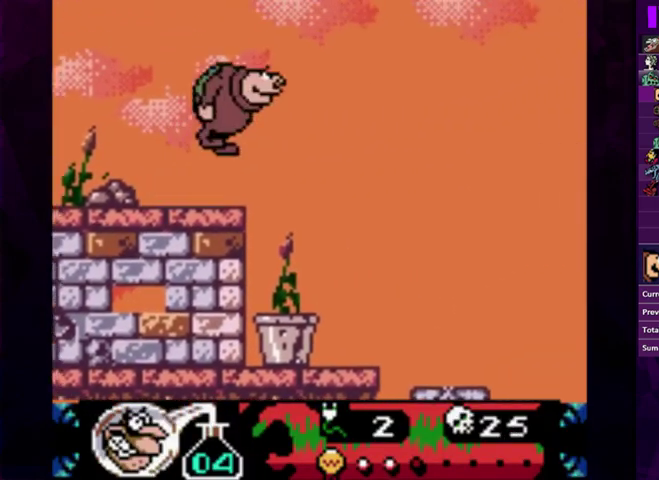
{"buttons": ["DPAD_RIGHT"], "events": [[200, "CIRCLE", "up"]]}
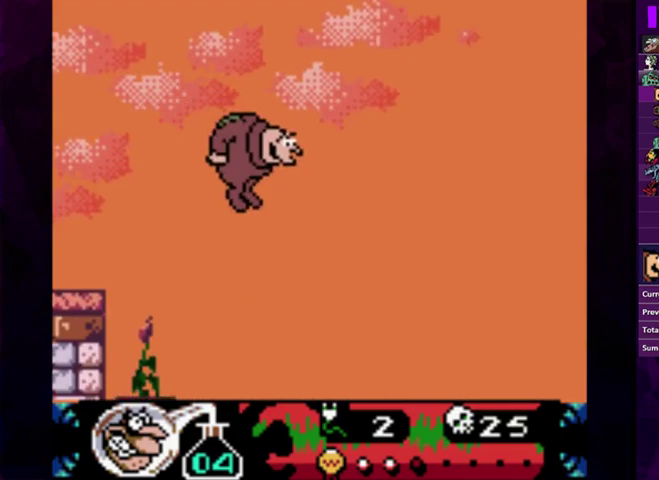
{"buttons": [], "events": [[133, "DPAD_RIGHT", "up"], [300, "DPAD_RIGHT", "down"], [367, "DPAD_RIGHT", "up"]]}
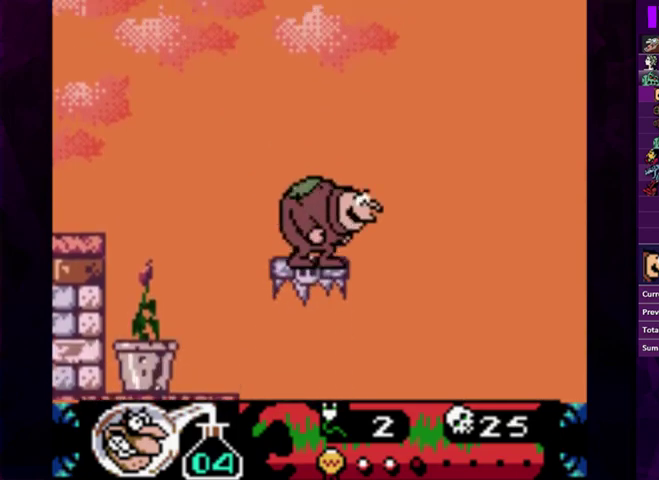
{"buttons": [], "events": [[200, "DPAD_UP", "down"], [333, "DPAD_UP", "up"]]}
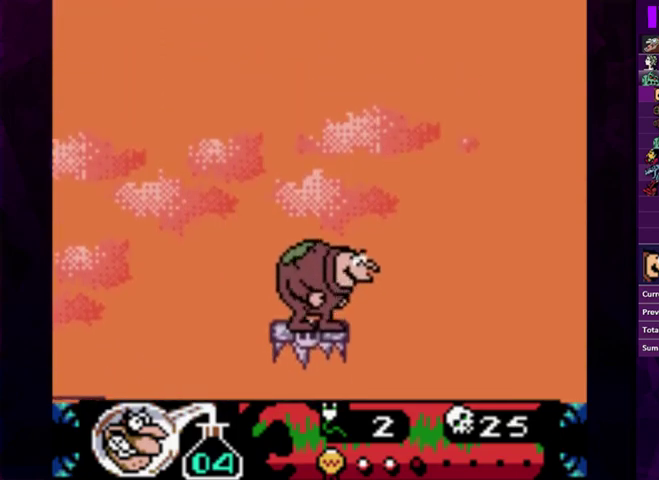
{"buttons": [], "events": []}
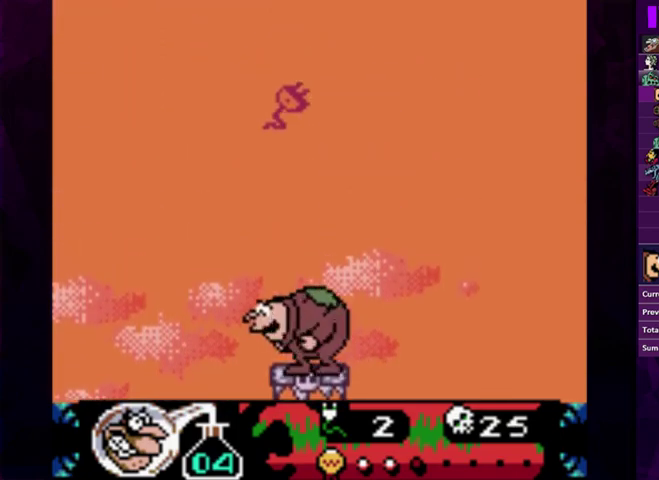
{"buttons": ["CIRCLE"], "events": [[100, "CIRCLE", "down"], [400, "DPAD_LEFT", "down"], [467, "DPAD_LEFT", "up"]]}
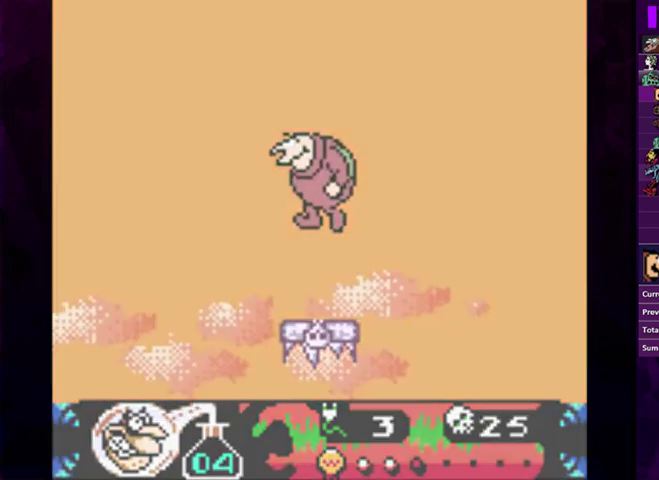
{"buttons": [], "events": [[200, "CIRCLE", "up"]]}
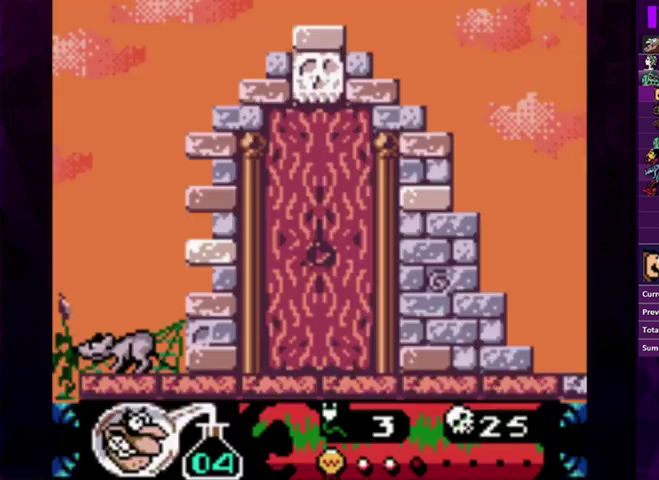
{"buttons": [], "events": []}
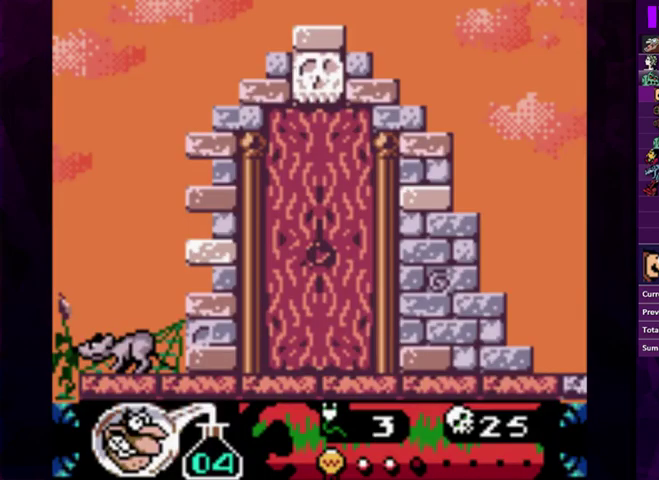
{"buttons": ["DPAD_RIGHT"], "events": [[167, "DPAD_RIGHT", "down"]]}
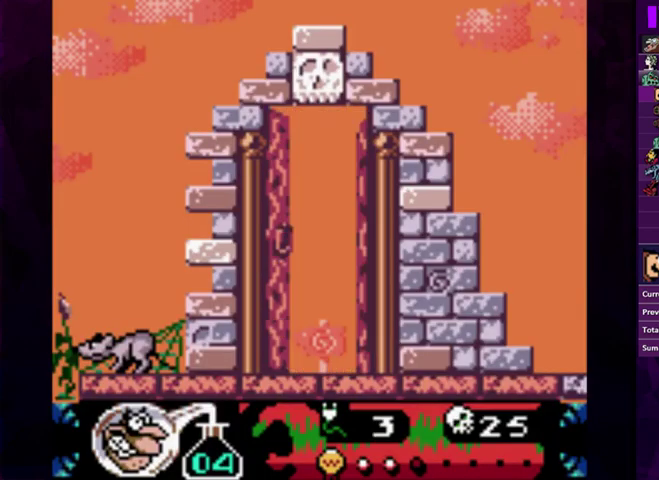
{"buttons": ["DPAD_RIGHT"], "events": []}
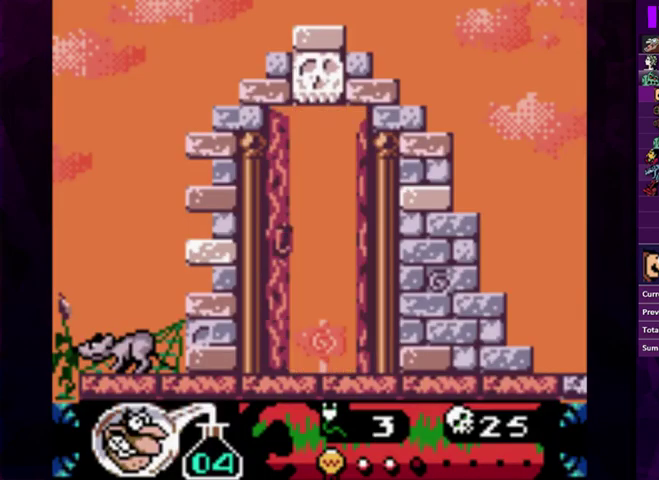
{"buttons": ["DPAD_LEFT"], "events": [[267, "DPAD_RIGHT", "up"], [333, "DPAD_LEFT", "down"]]}
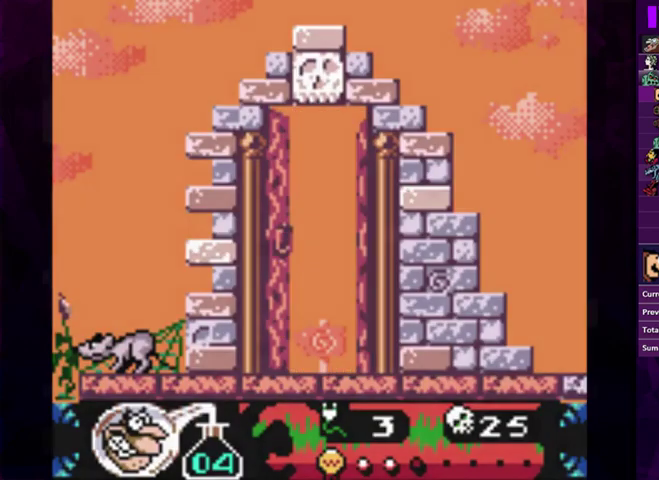
{"buttons": ["DPAD_LEFT"], "events": []}
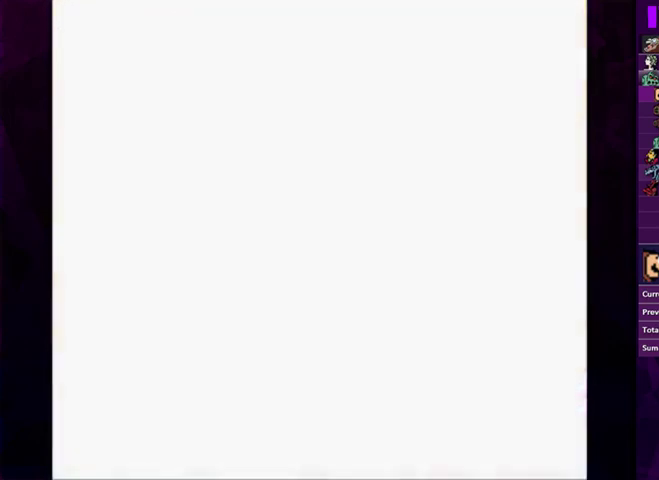
{"buttons": [], "events": [[367, "DPAD_LEFT", "up"]]}